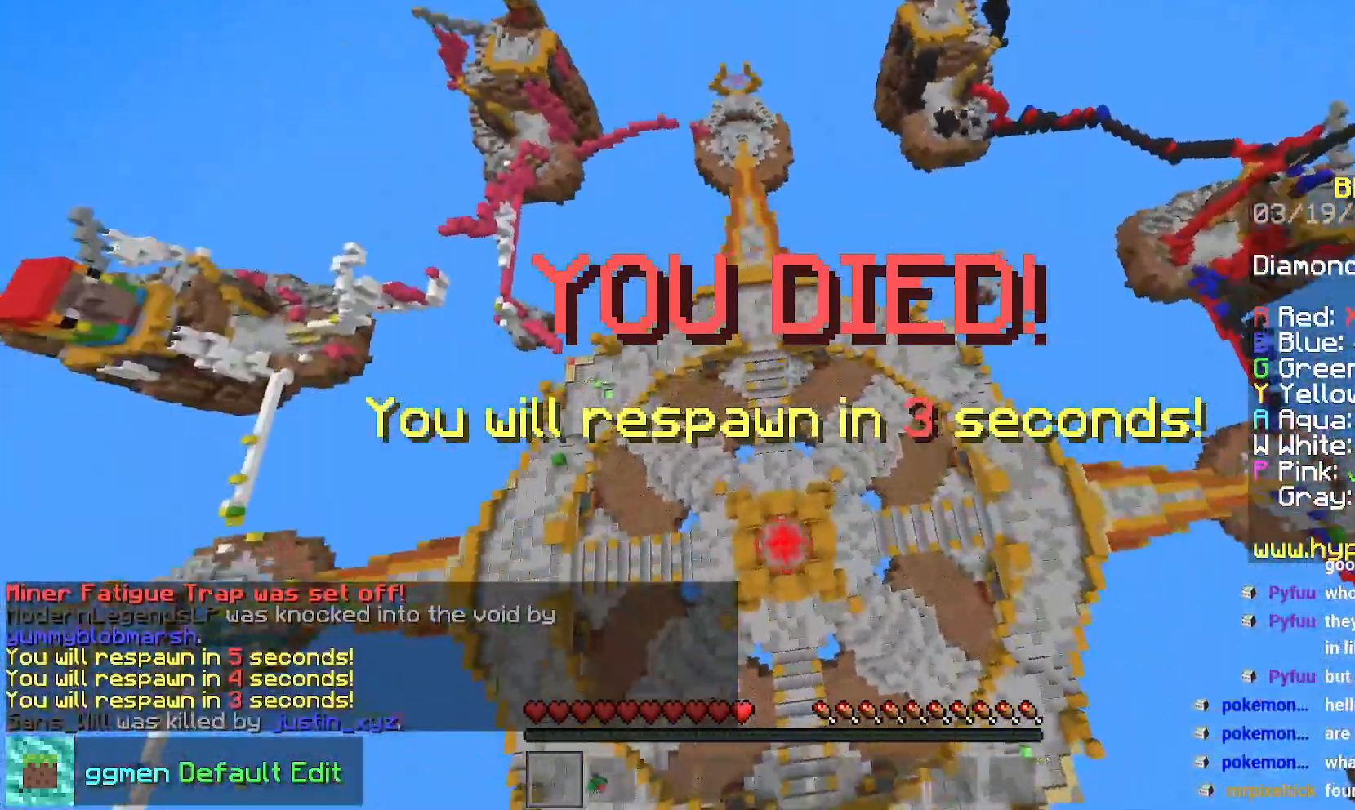
Gameplay with keyboard and mouse; each line is a JSON object with the keys and mouse buttons held at the frame after it. "events" lists presses ("down") and releases ("up") of "down", "left", "right", "space", "up", "mouse_left" and "mouse_right" between this image and that frame as [ms after this image, input, new state], when the widget could be followed in between. "mouse_left", "mouse_right" = the "left", "right" buttons of the "mouse" list. No other keys are recorded. Fast repeated clicks can show as one long hold. Mouse movement is not recorded.
{"keys": ["up"], "mouse": [], "events": [[434, "up", "down"]]}
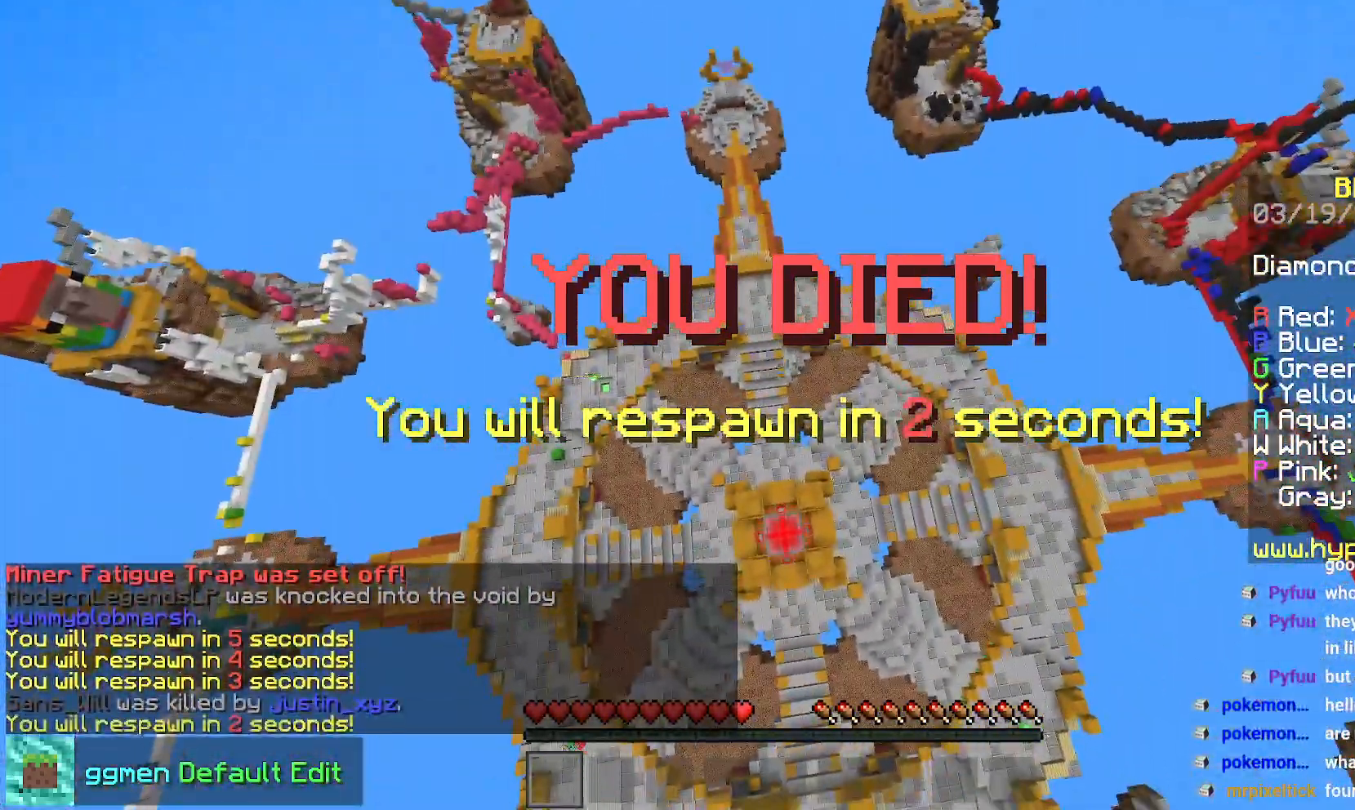
{"keys": ["up"], "mouse": [], "events": []}
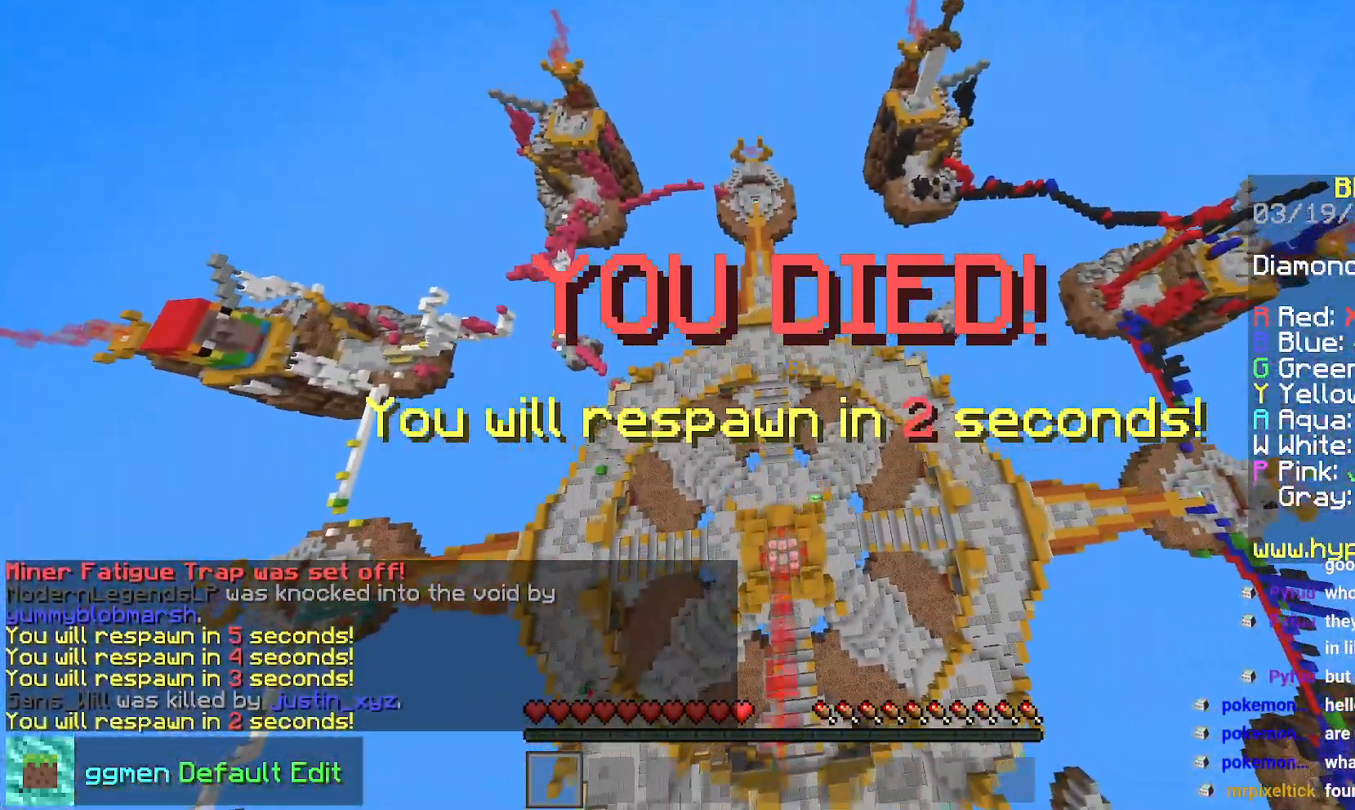
{"keys": ["up"], "mouse": [], "events": []}
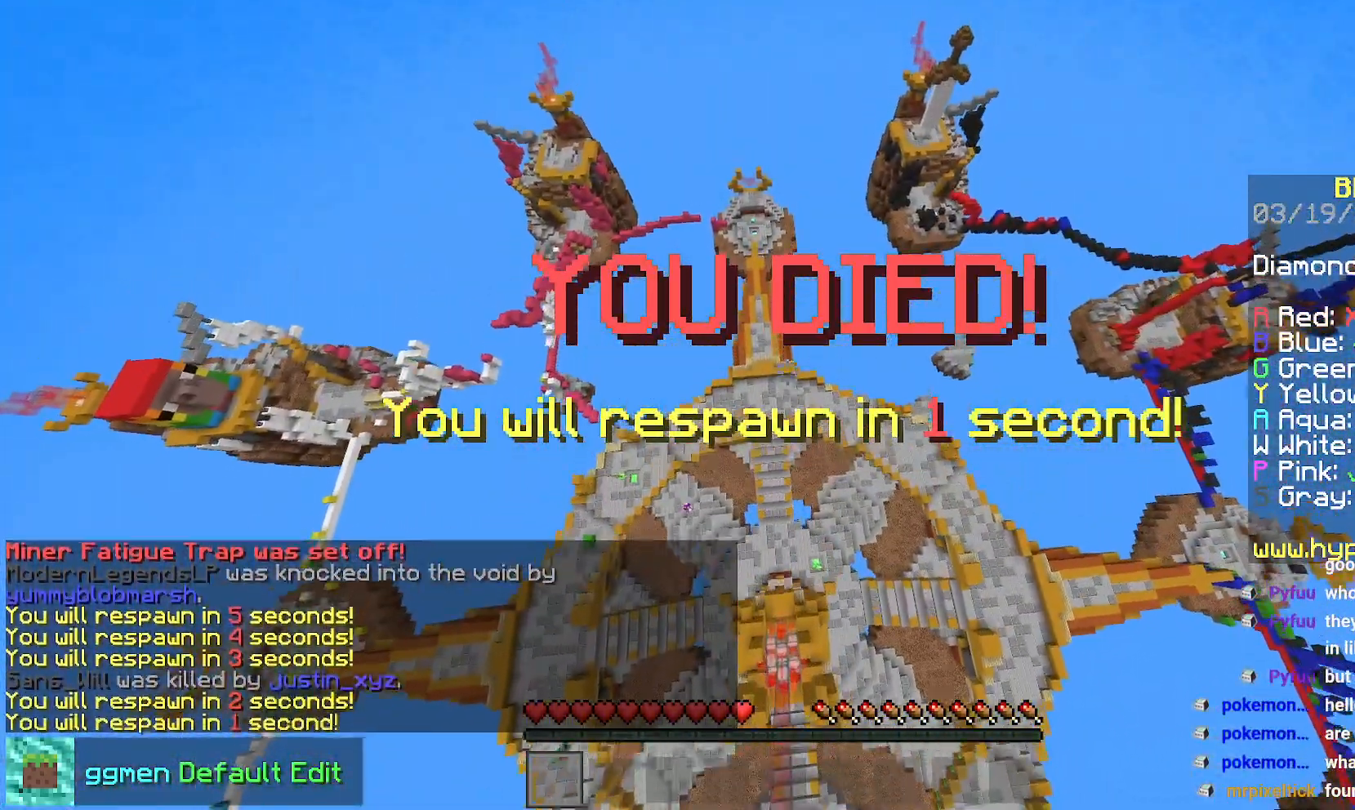
{"keys": ["up"], "mouse": [], "events": []}
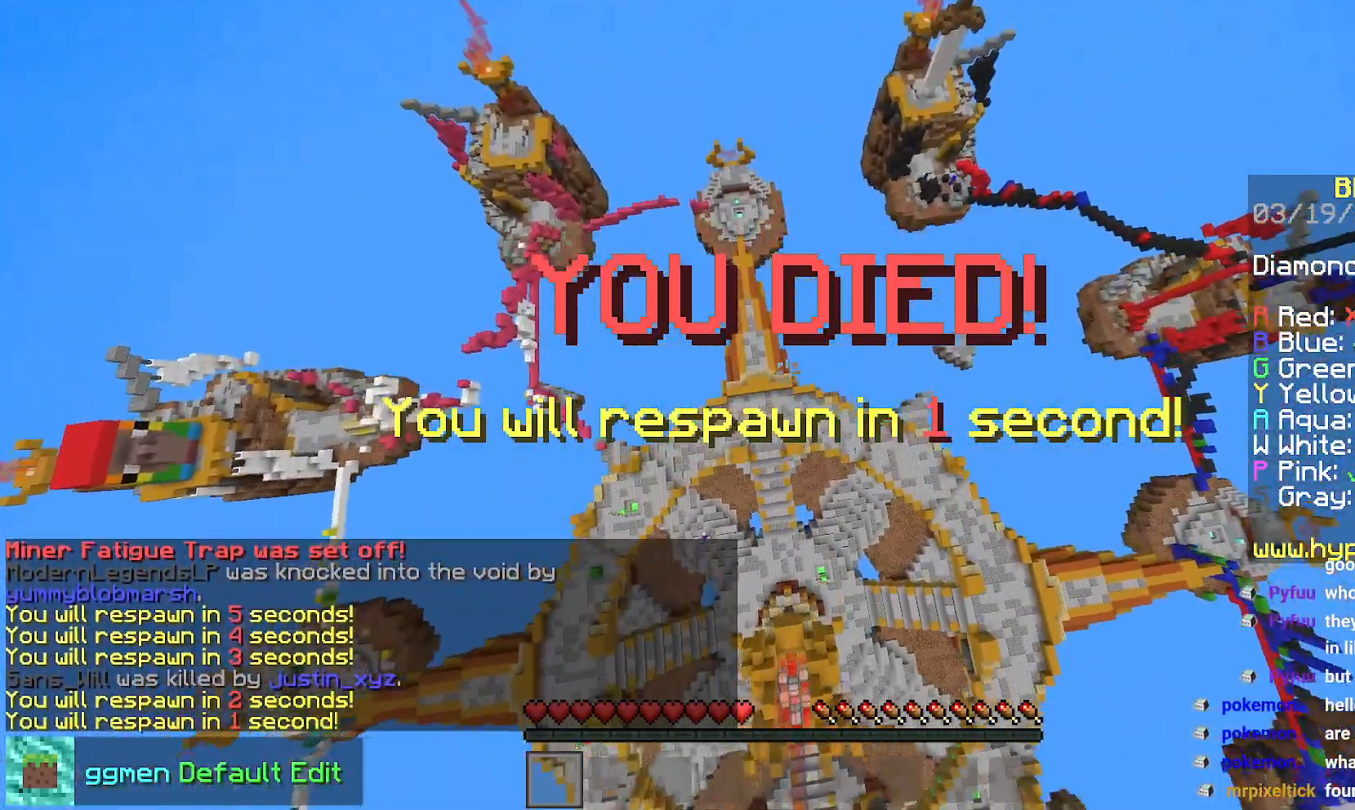
{"keys": ["up"], "mouse": [], "events": []}
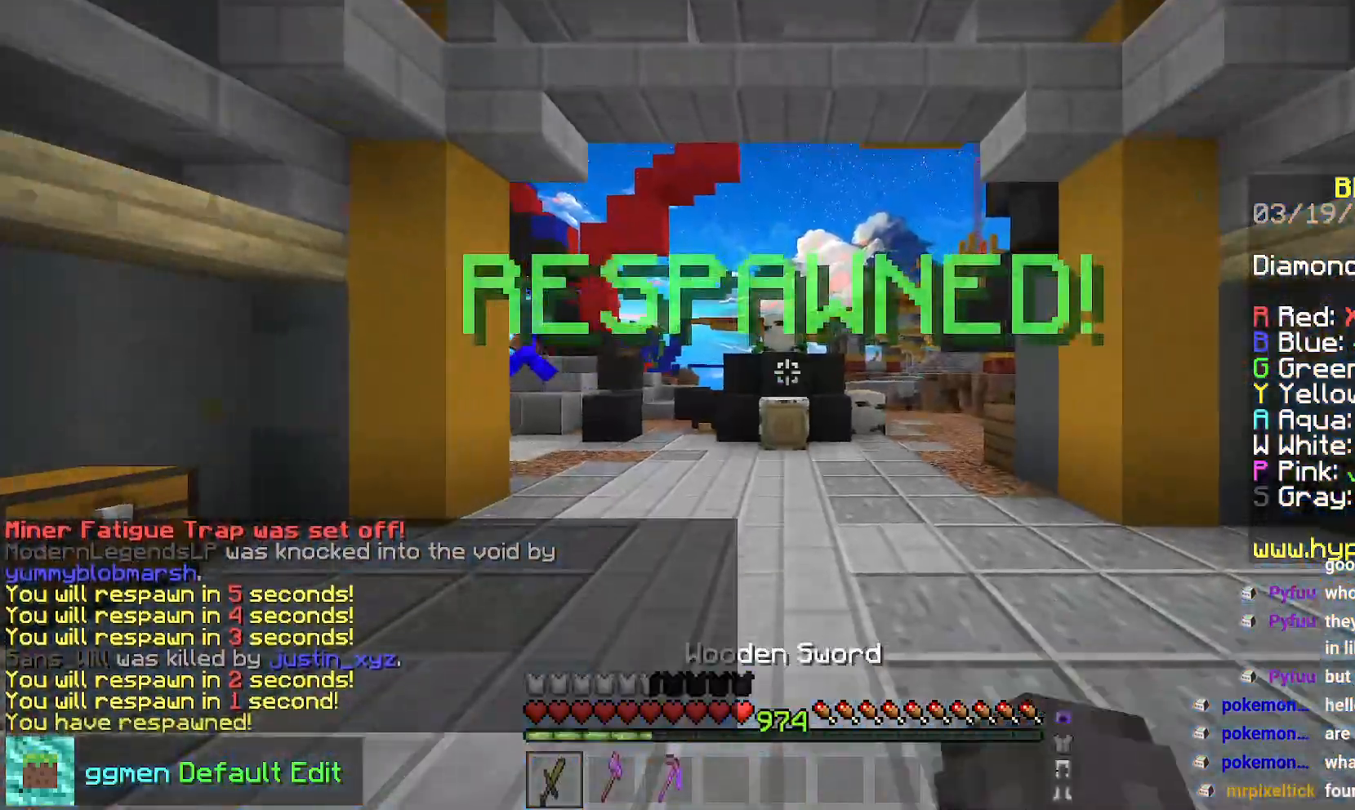
{"keys": ["space", "up"], "mouse": [], "events": [[201, "space", "down"]]}
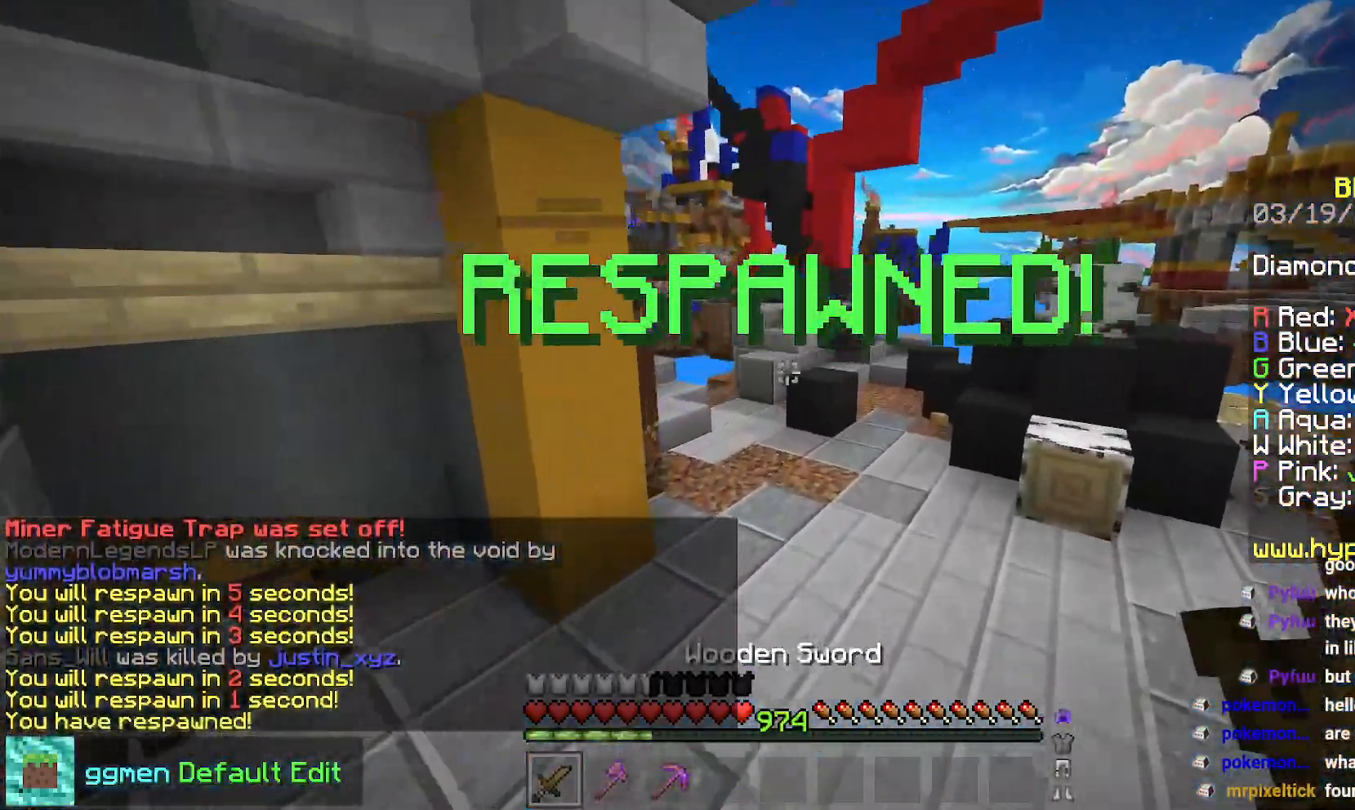
{"keys": ["space", "up"], "mouse": [], "events": []}
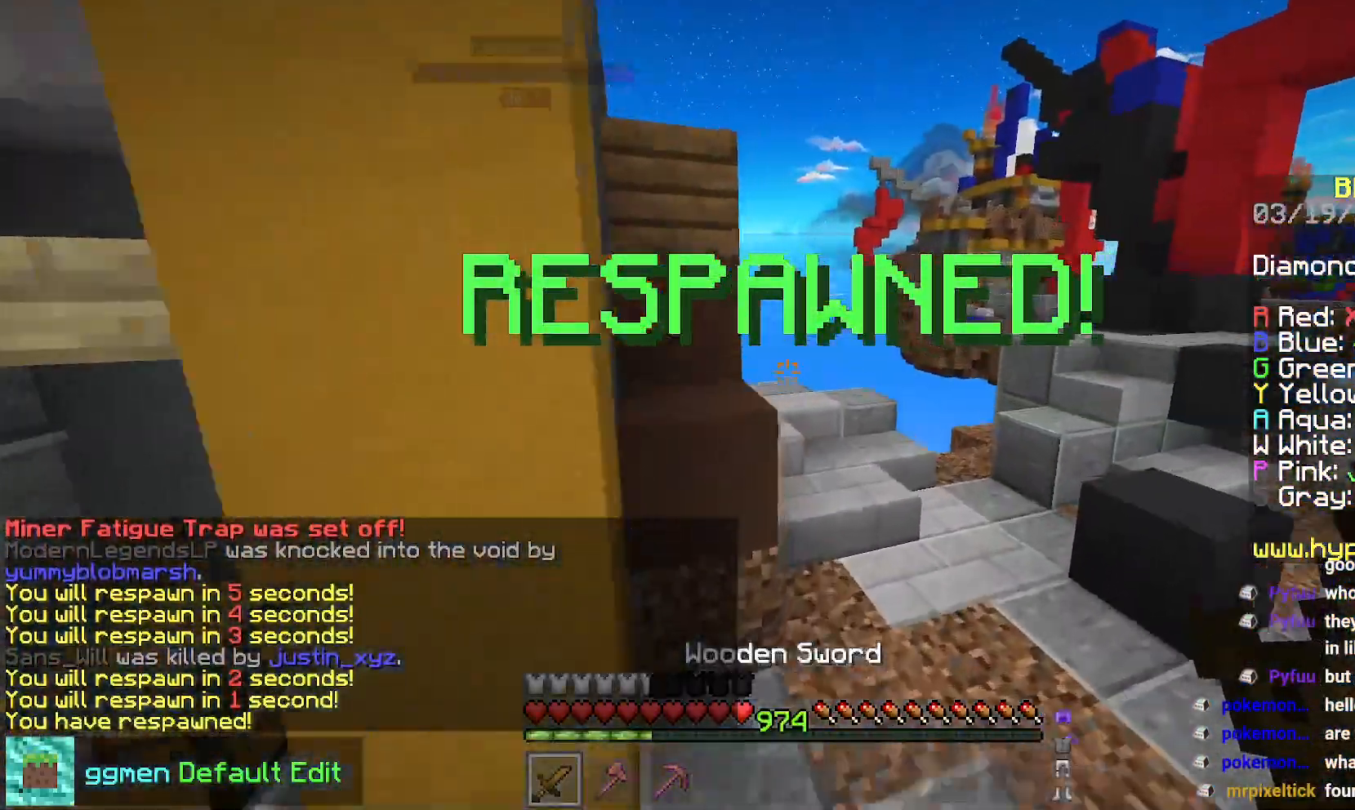
{"keys": ["down"], "mouse": [], "events": [[17, "space", "up"], [267, "up", "up"], [351, "down", "down"]]}
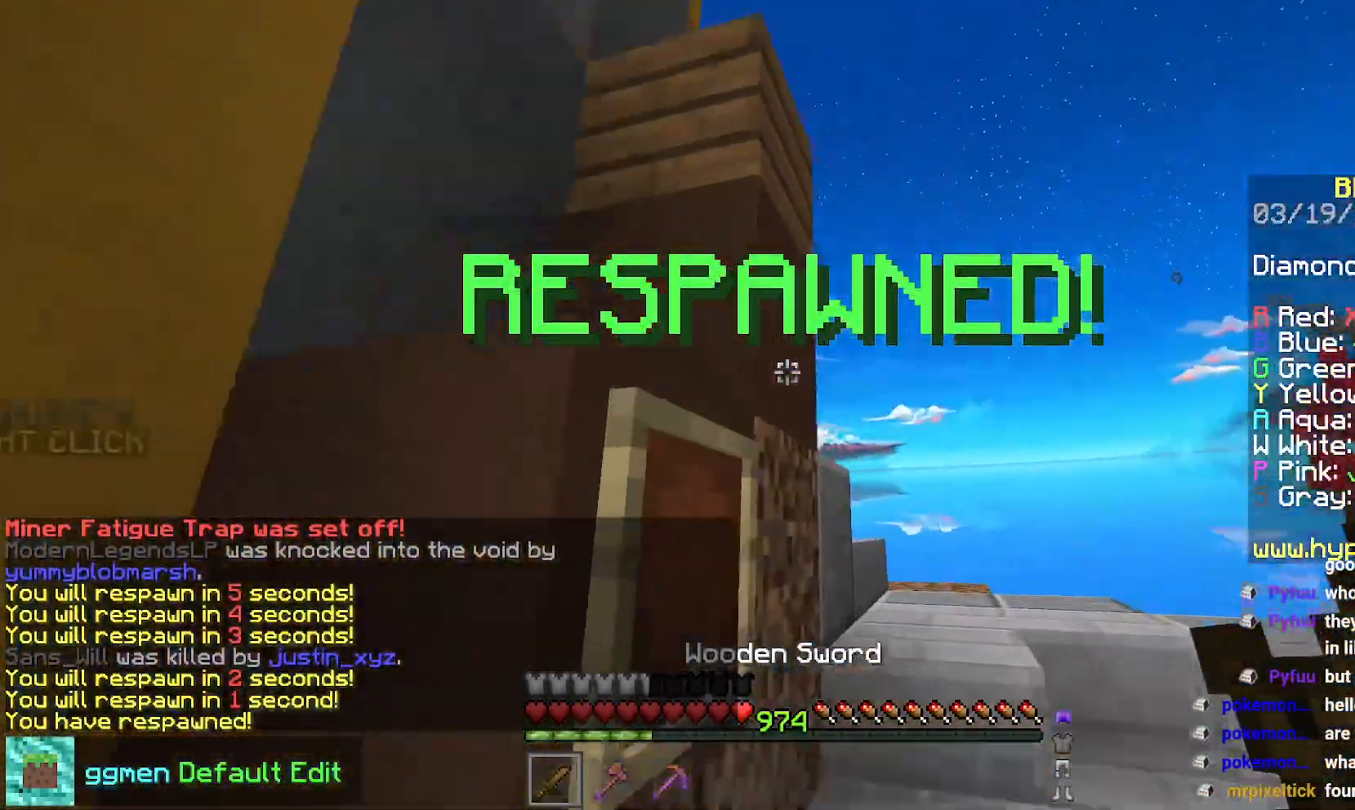
{"keys": ["down"], "mouse": [], "events": []}
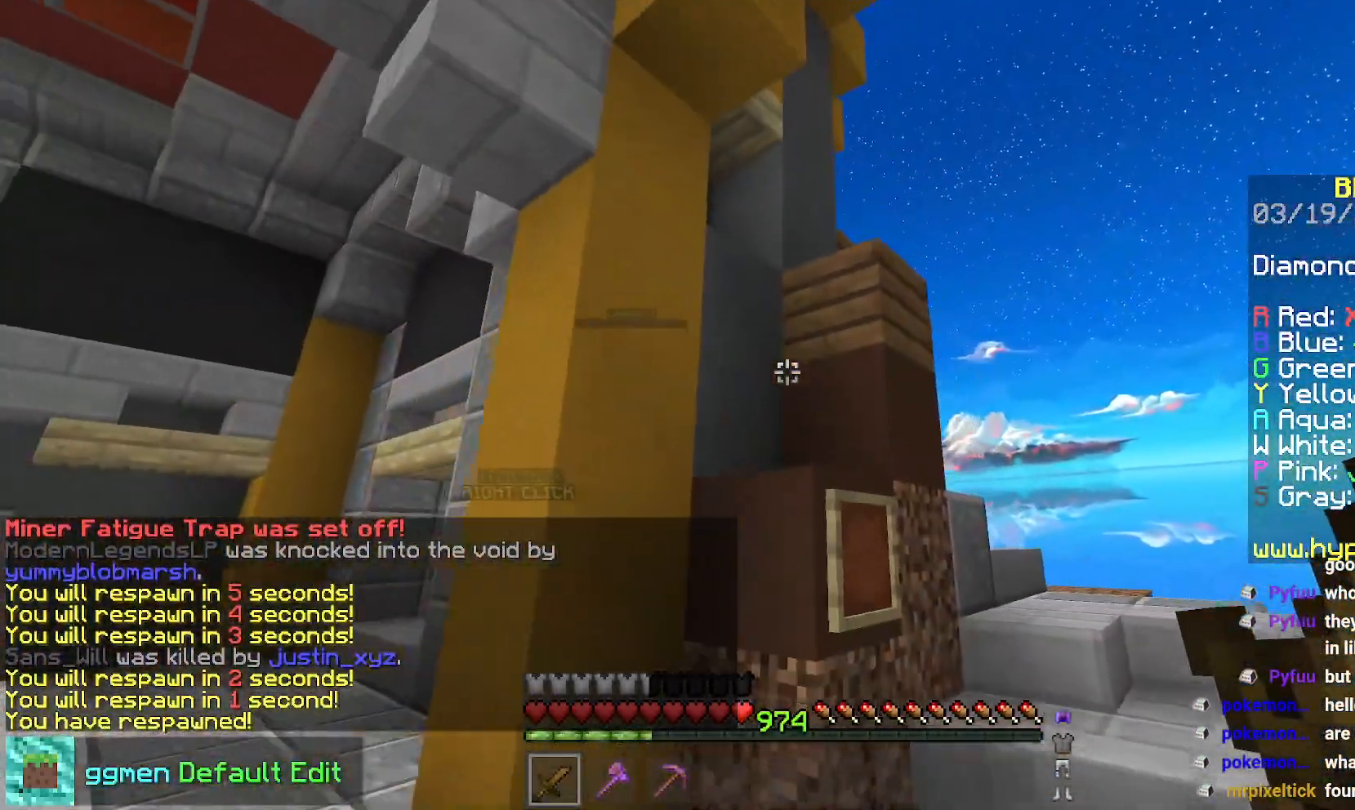
{"keys": ["up"], "mouse": [], "events": [[184, "down", "up"], [267, "up", "down"]]}
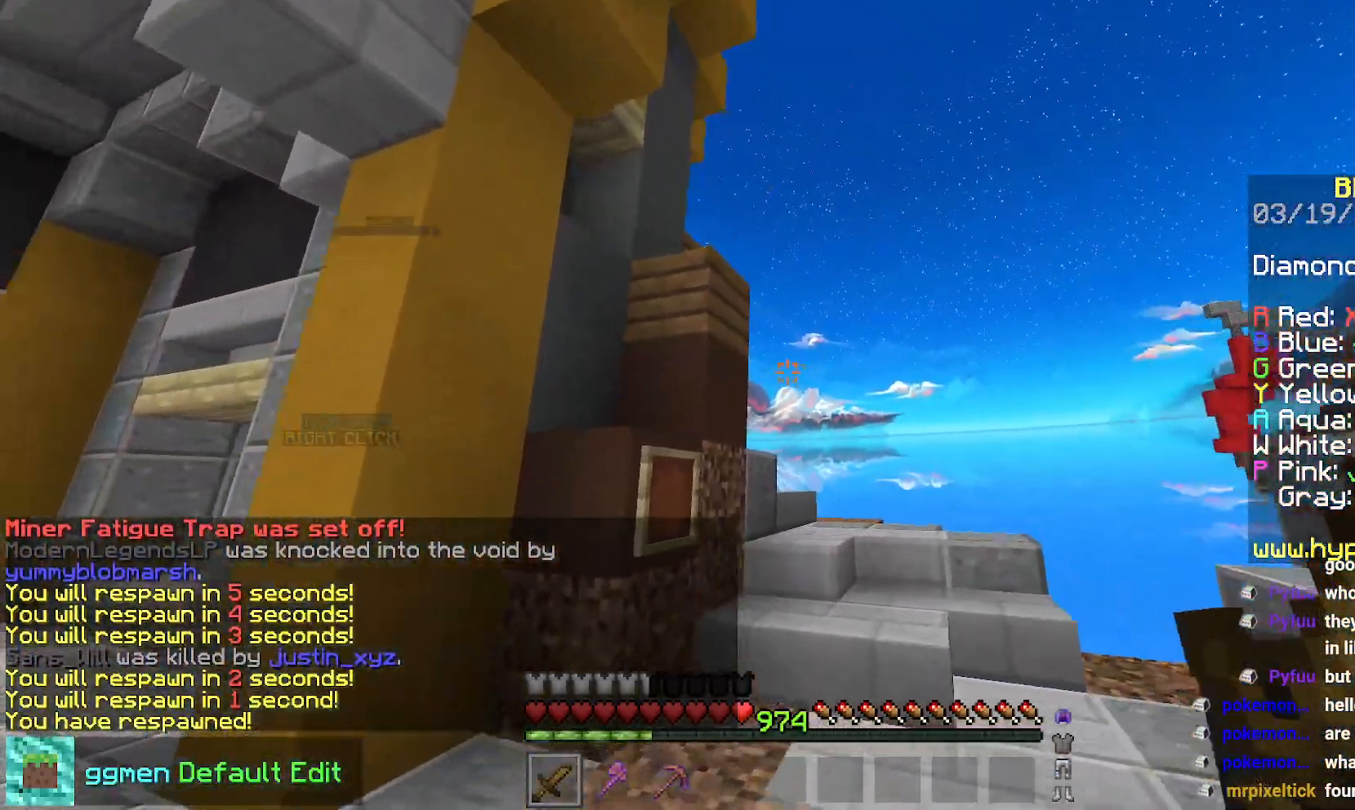
{"keys": [], "mouse": [], "events": [[117, "right", "down"], [400, "right", "up"], [467, "up", "up"]]}
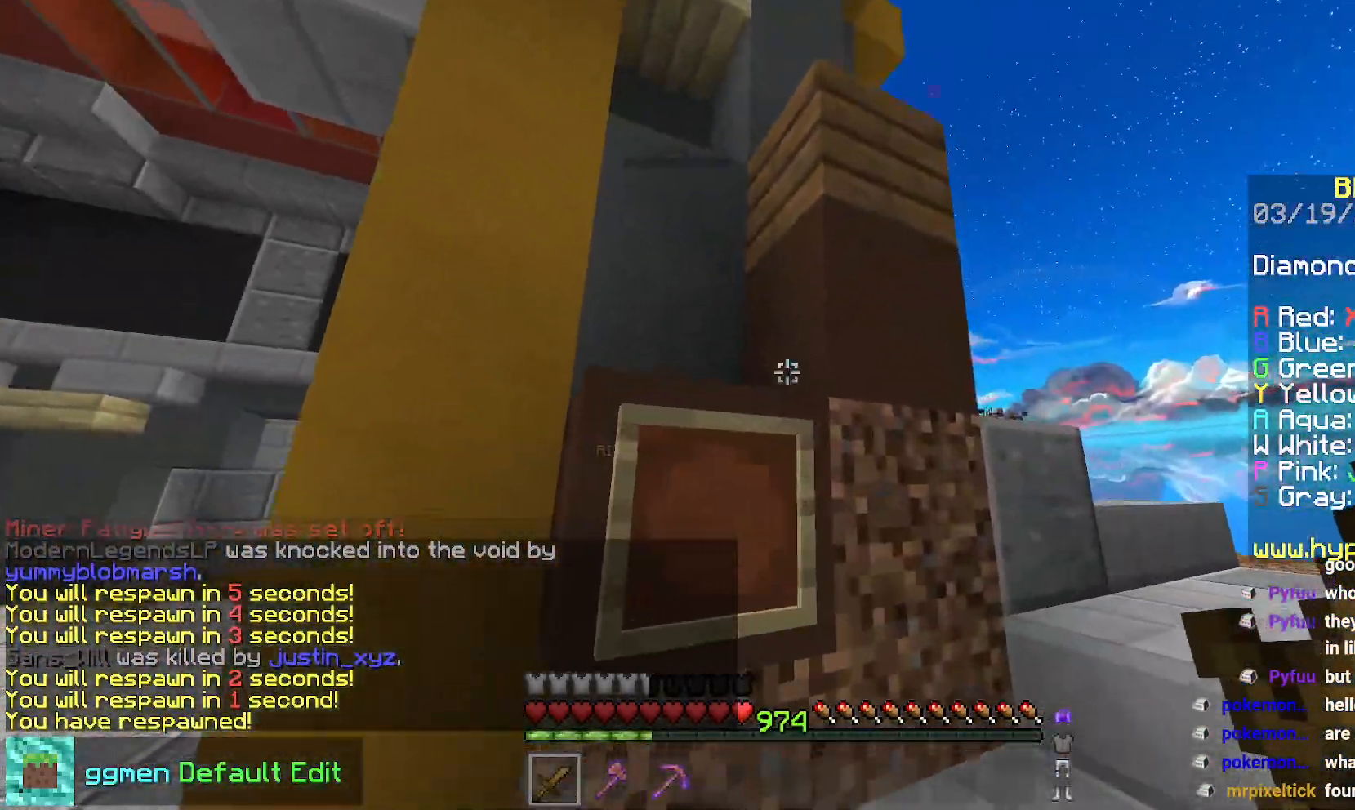
{"keys": ["up"], "mouse": [], "events": [[167, "right", "down"], [234, "up", "down"], [367, "right", "up"]]}
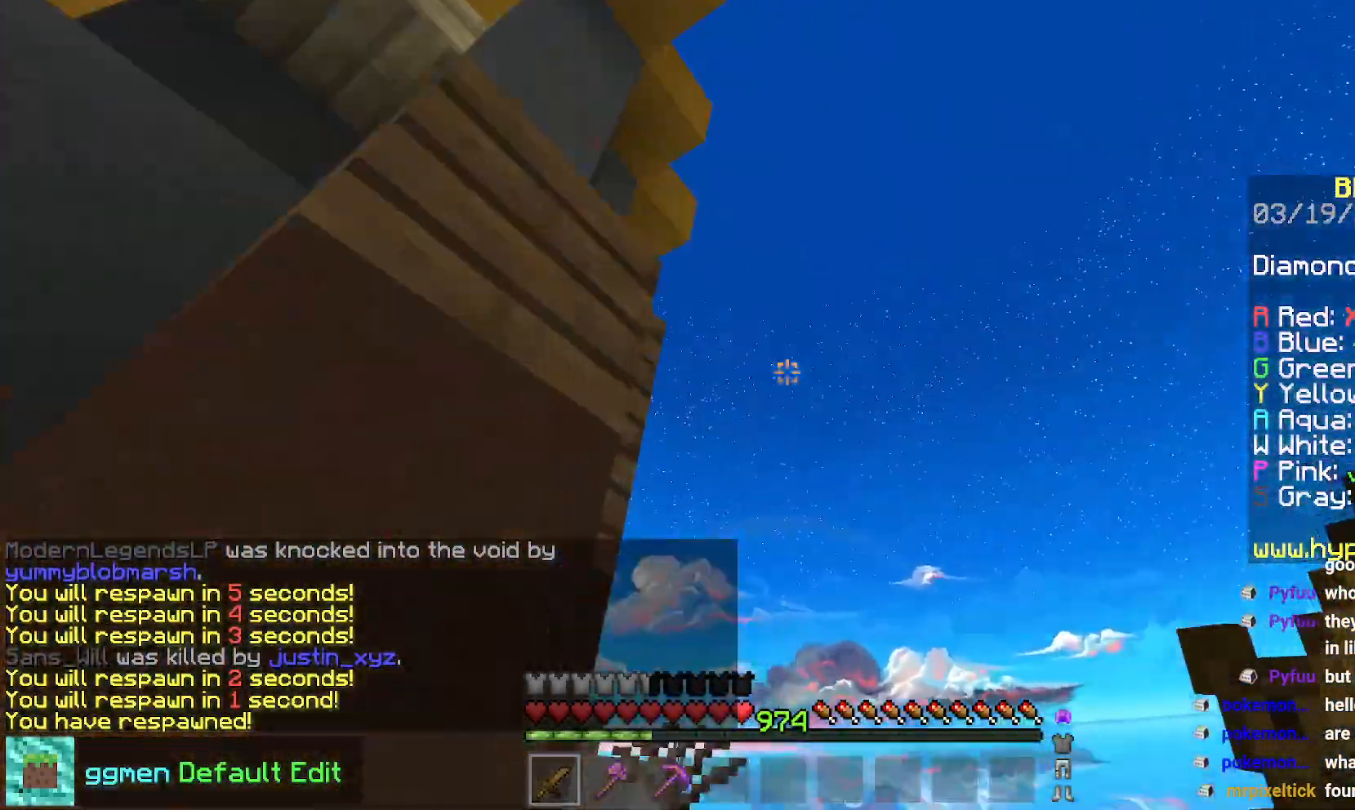
{"keys": ["right", "up"], "mouse": [], "events": [[117, "right", "down"]]}
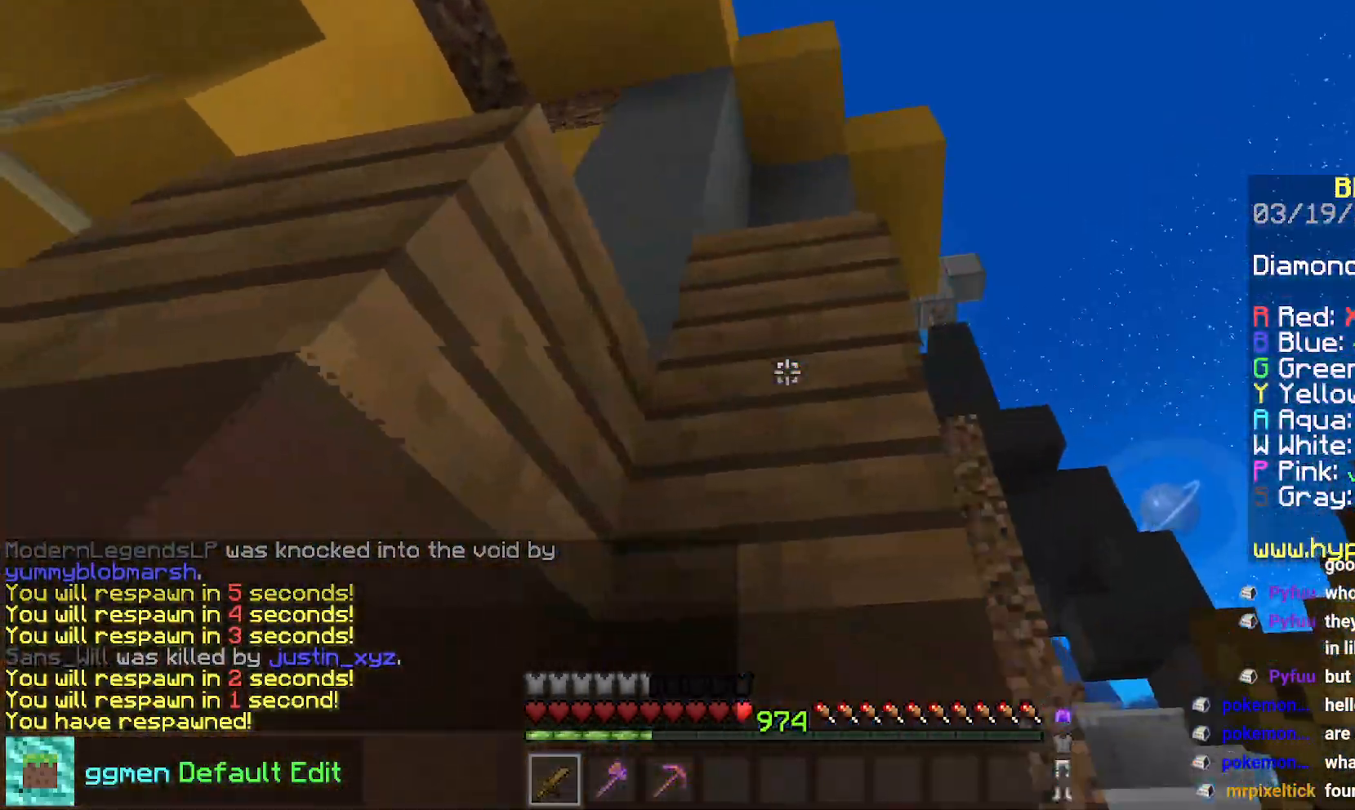
{"keys": ["up"], "mouse": [], "events": [[351, "right", "up"]]}
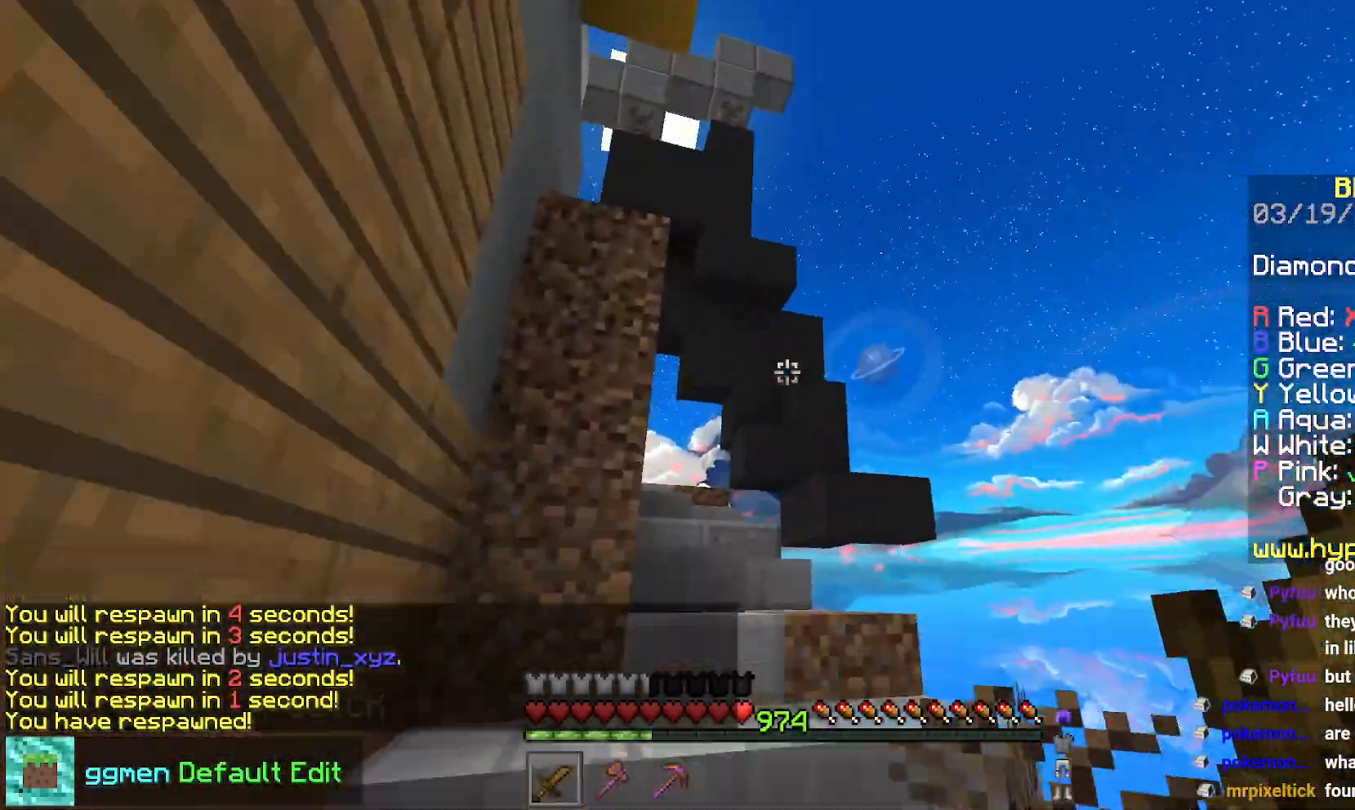
{"keys": ["left", "up"], "mouse": [], "events": [[350, "up", "up"], [384, "left", "down"], [400, "up", "down"]]}
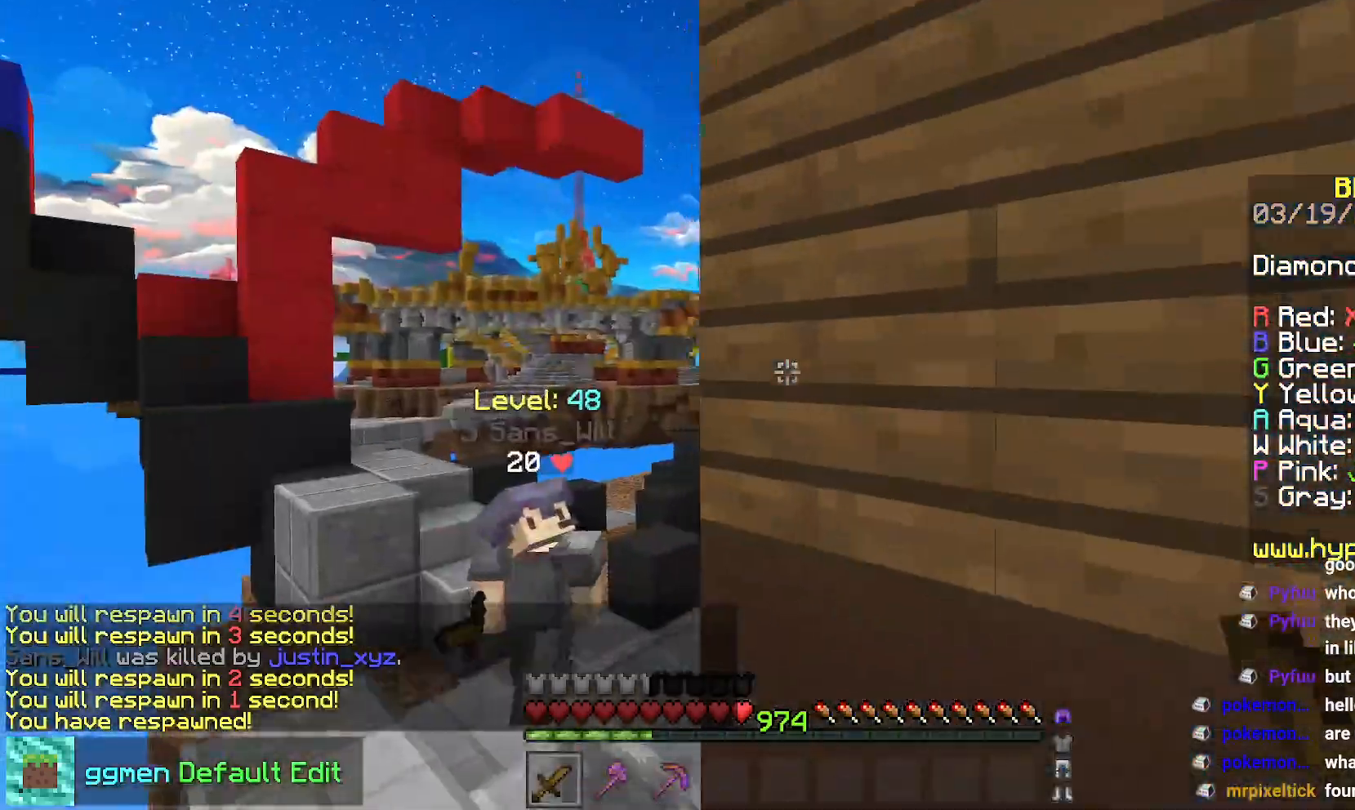
{"keys": ["left", "up"], "mouse": [], "events": []}
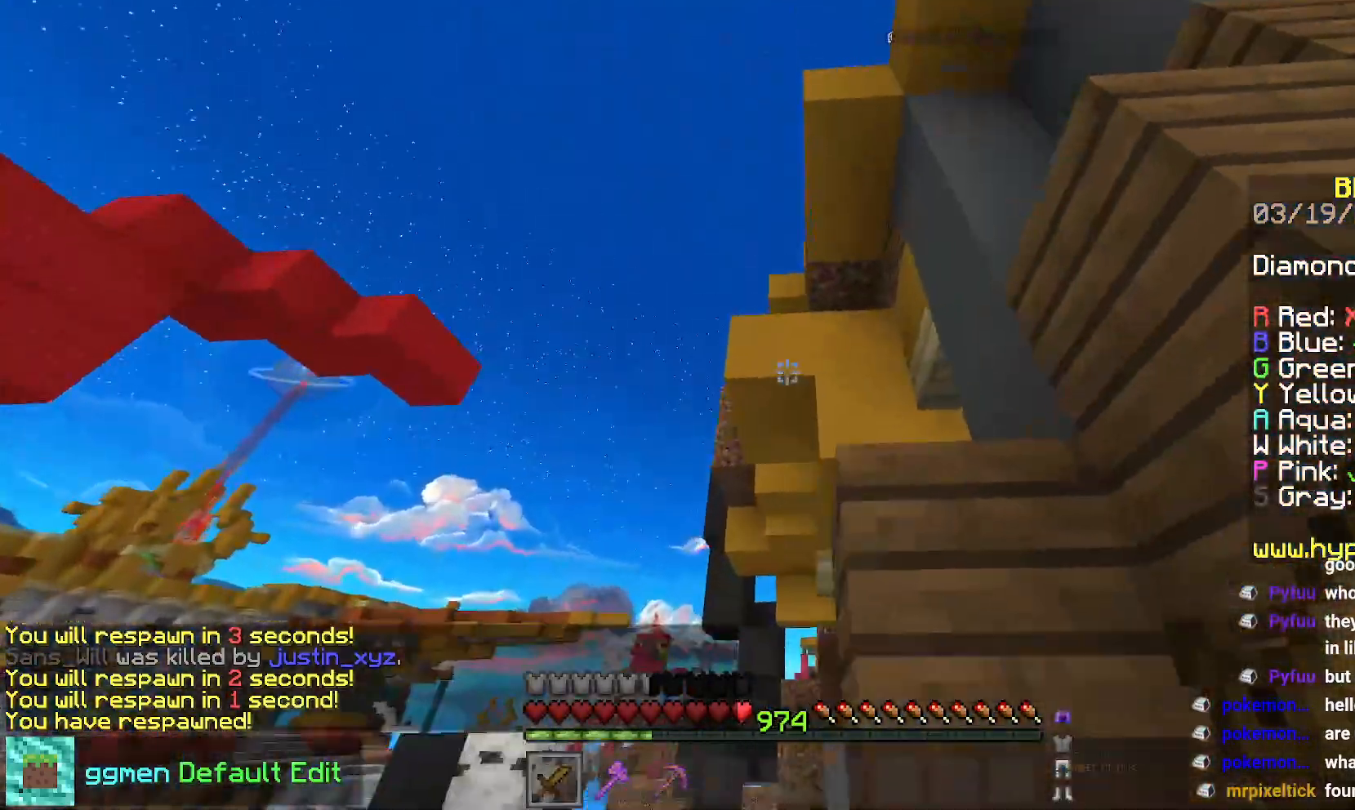
{"keys": ["left", "up"], "mouse": [], "events": [[50, "left", "up"], [334, "left", "down"]]}
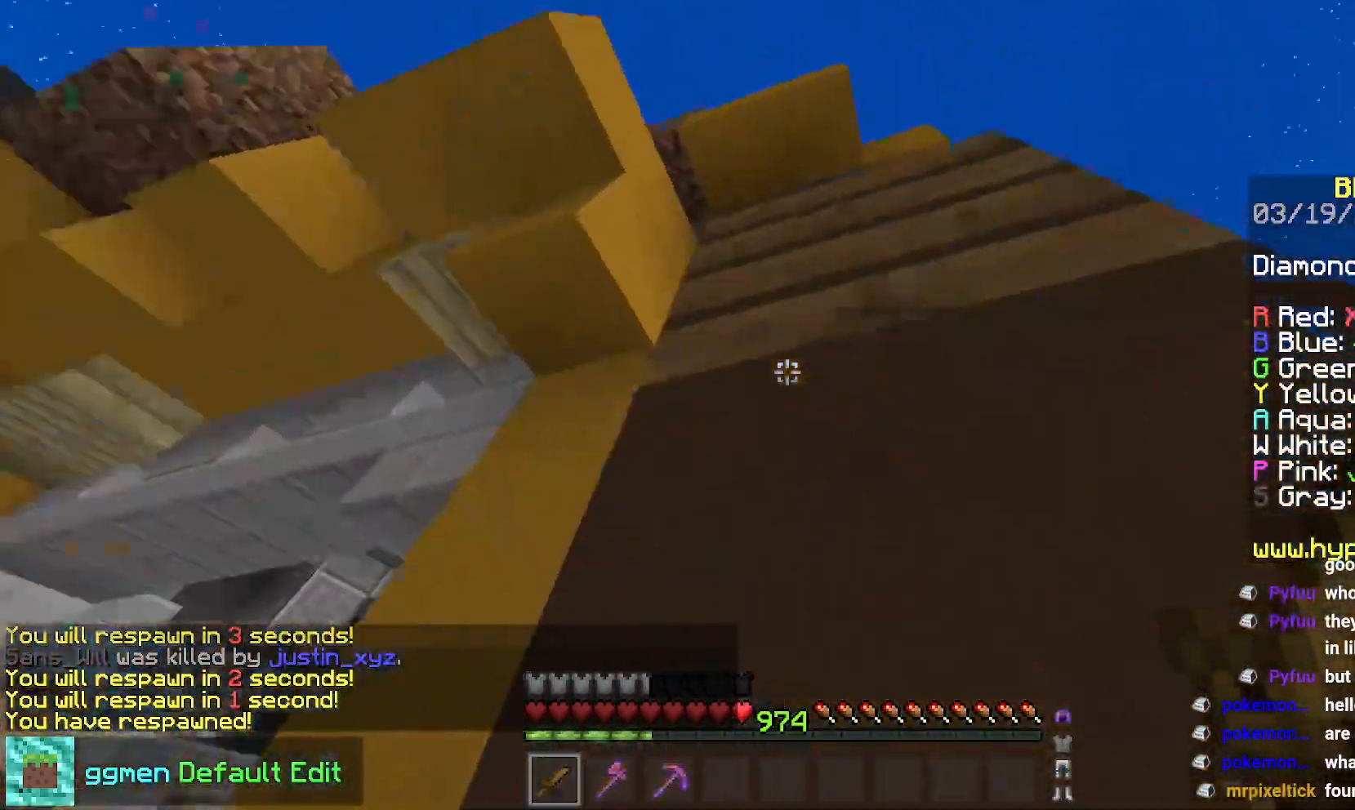
{"keys": ["left"], "mouse": [], "events": [[384, "up", "up"]]}
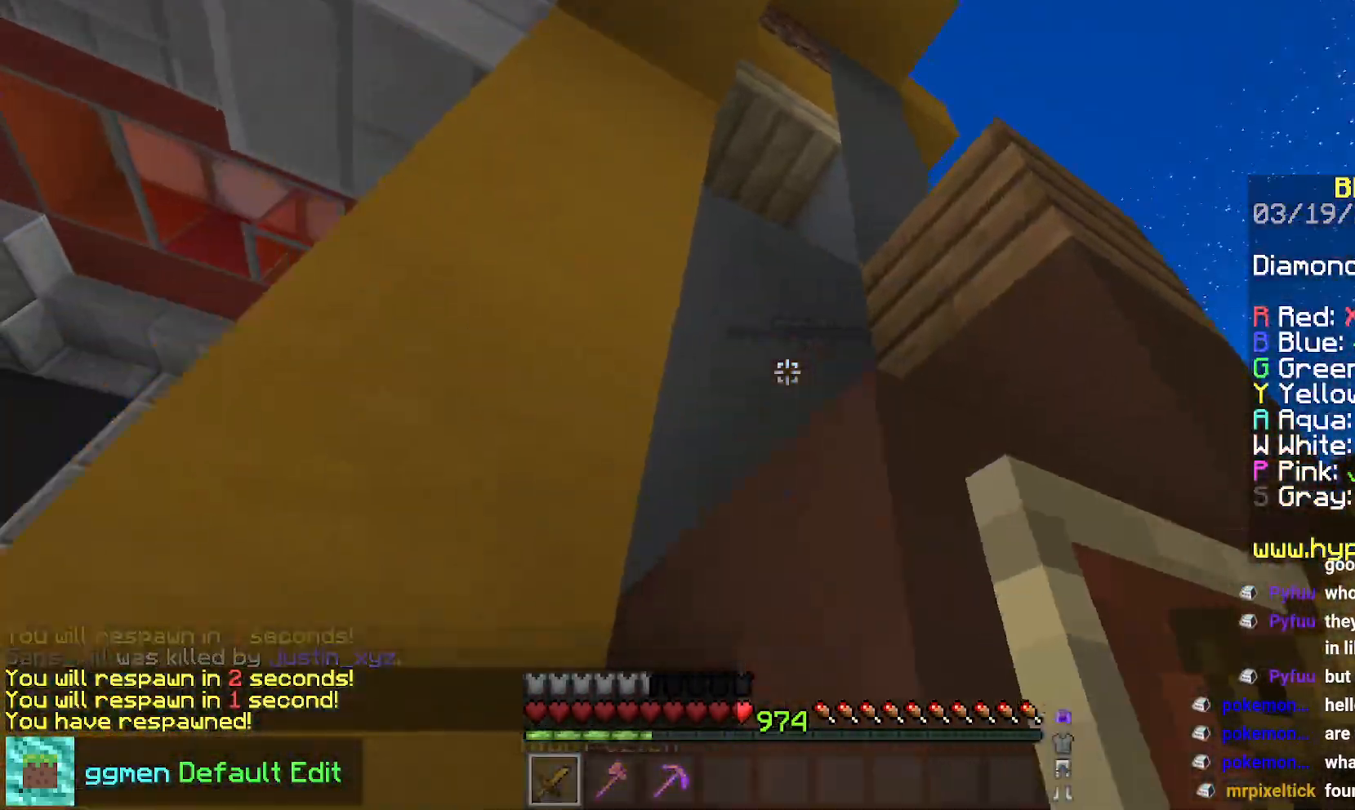
{"keys": ["left", "up"], "mouse": [], "events": [[17, "left", "up"], [217, "left", "down"], [300, "up", "down"]]}
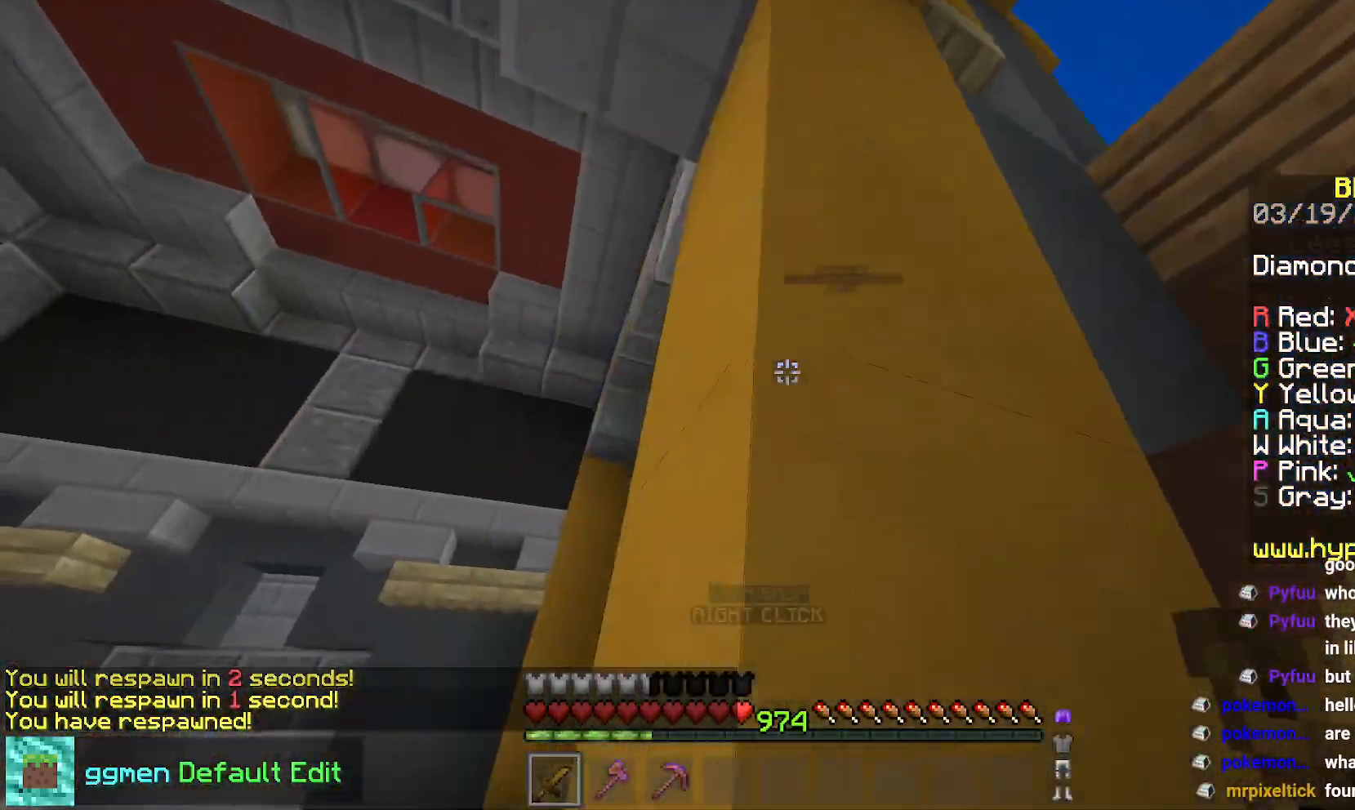
{"keys": ["left", "space", "up"], "mouse": [], "events": [[301, "space", "down"]]}
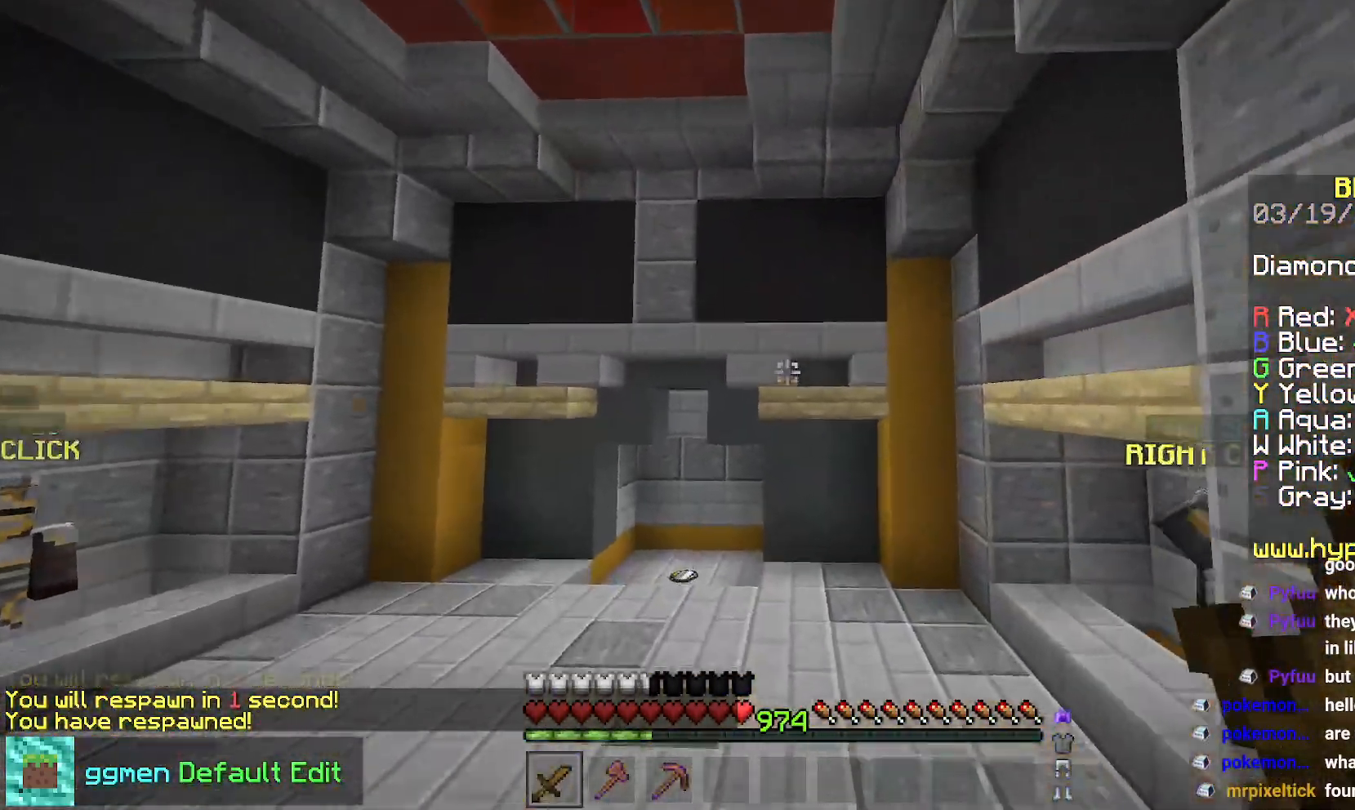
{"keys": ["up"], "mouse": [], "events": [[83, "space", "up"], [100, "up", "up"], [267, "up", "down"], [284, "left", "up"]]}
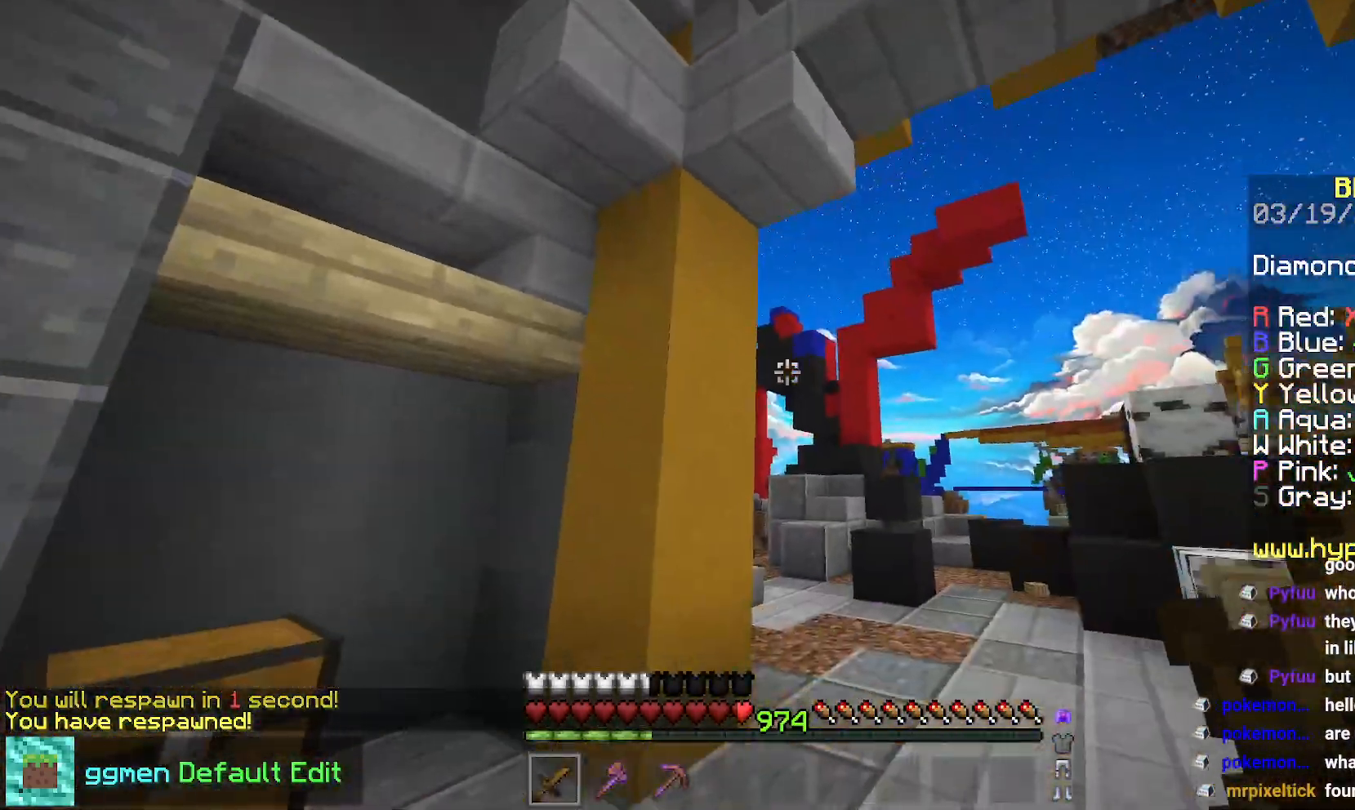
{"keys": ["right", "up"], "mouse": [], "events": [[151, "space", "down"], [384, "right", "down"], [401, "space", "up"]]}
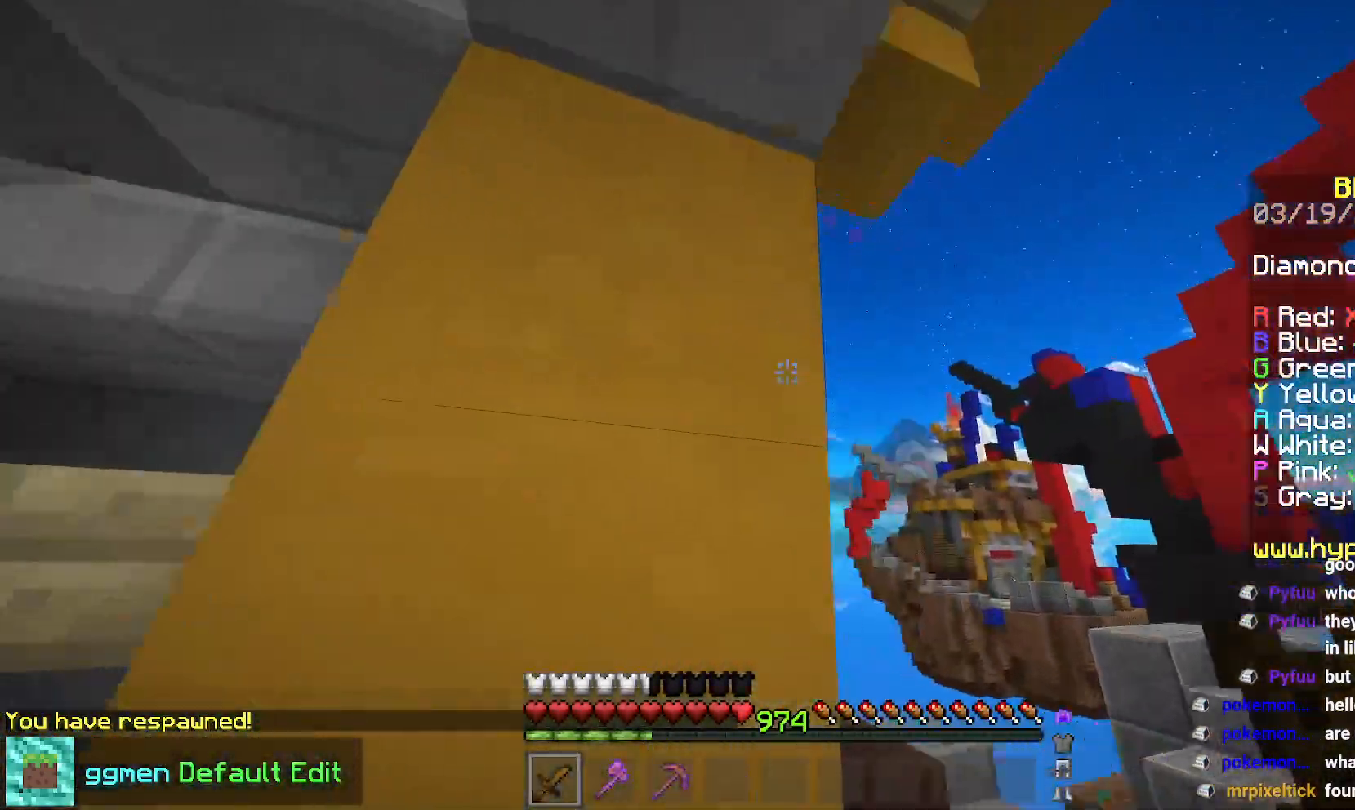
{"keys": ["right", "up"], "mouse": [], "events": []}
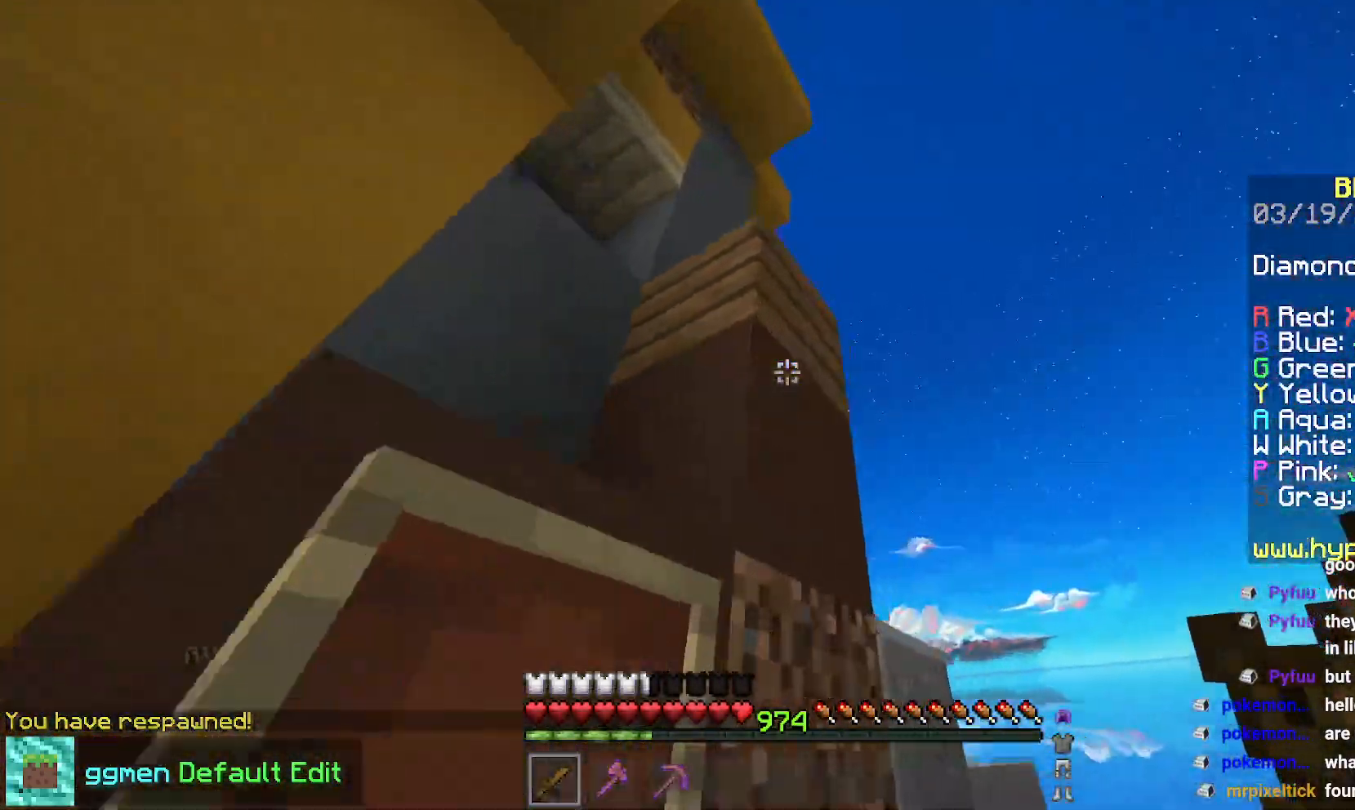
{"keys": ["right", "up"], "mouse": [], "events": []}
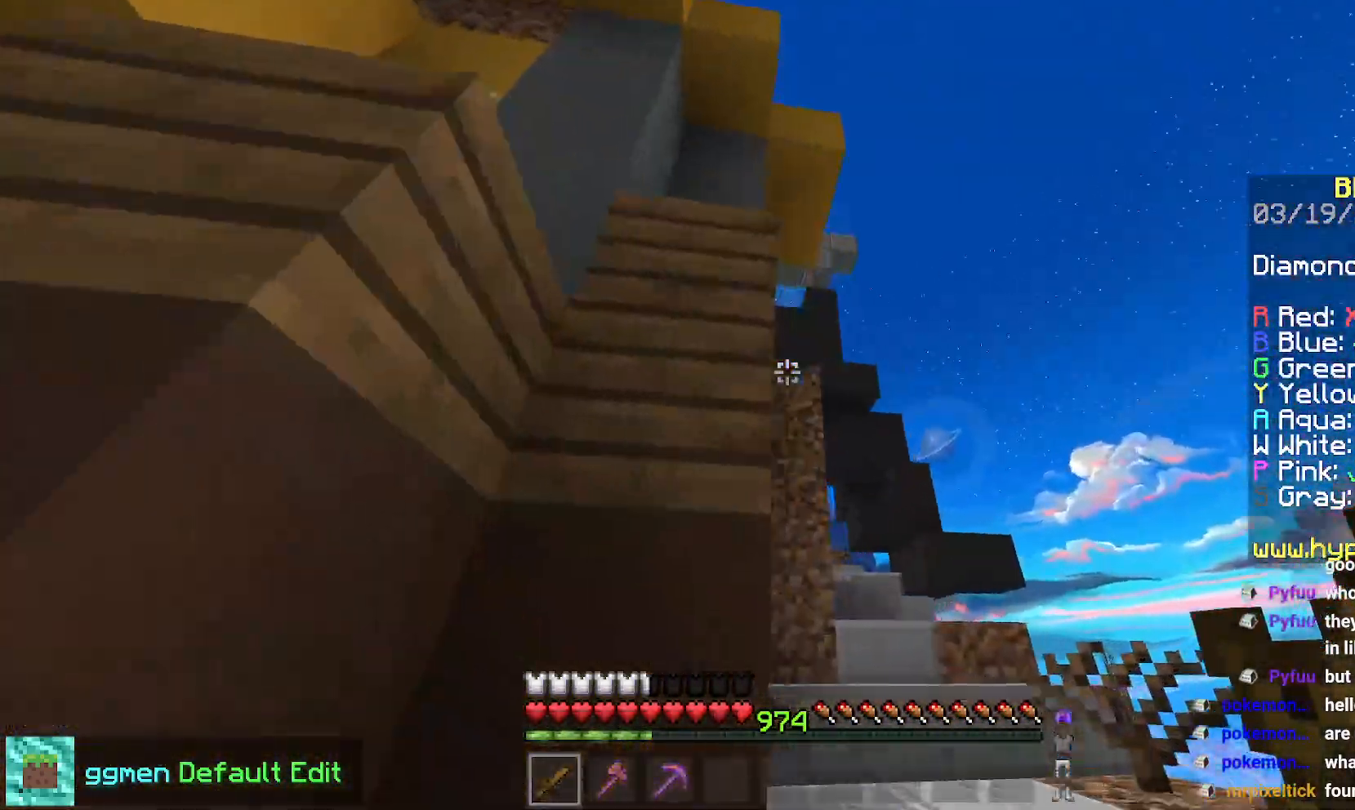
{"keys": ["up"], "mouse": [], "events": [[50, "right", "up"], [200, "up", "up"], [400, "up", "down"]]}
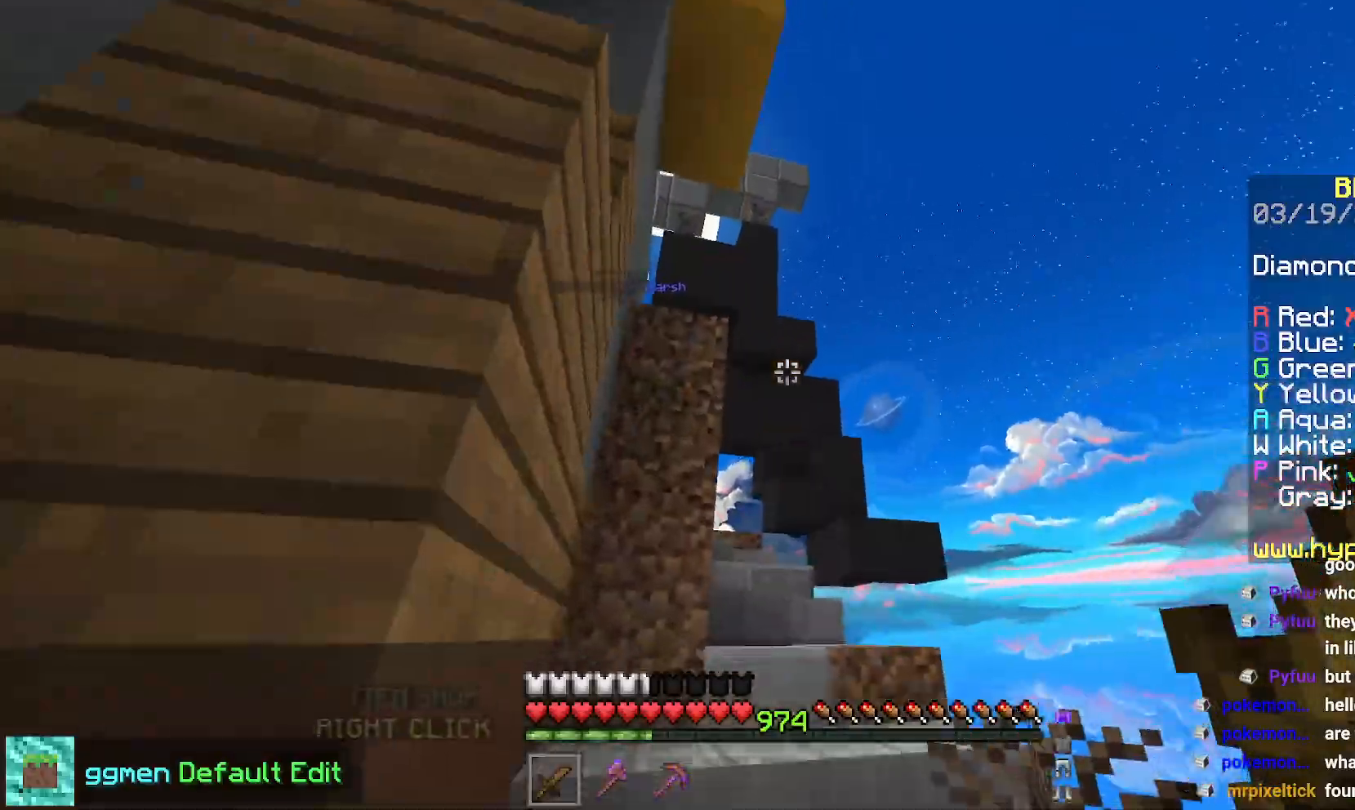
{"keys": ["space", "up"], "mouse": [], "events": [[367, "space", "down"]]}
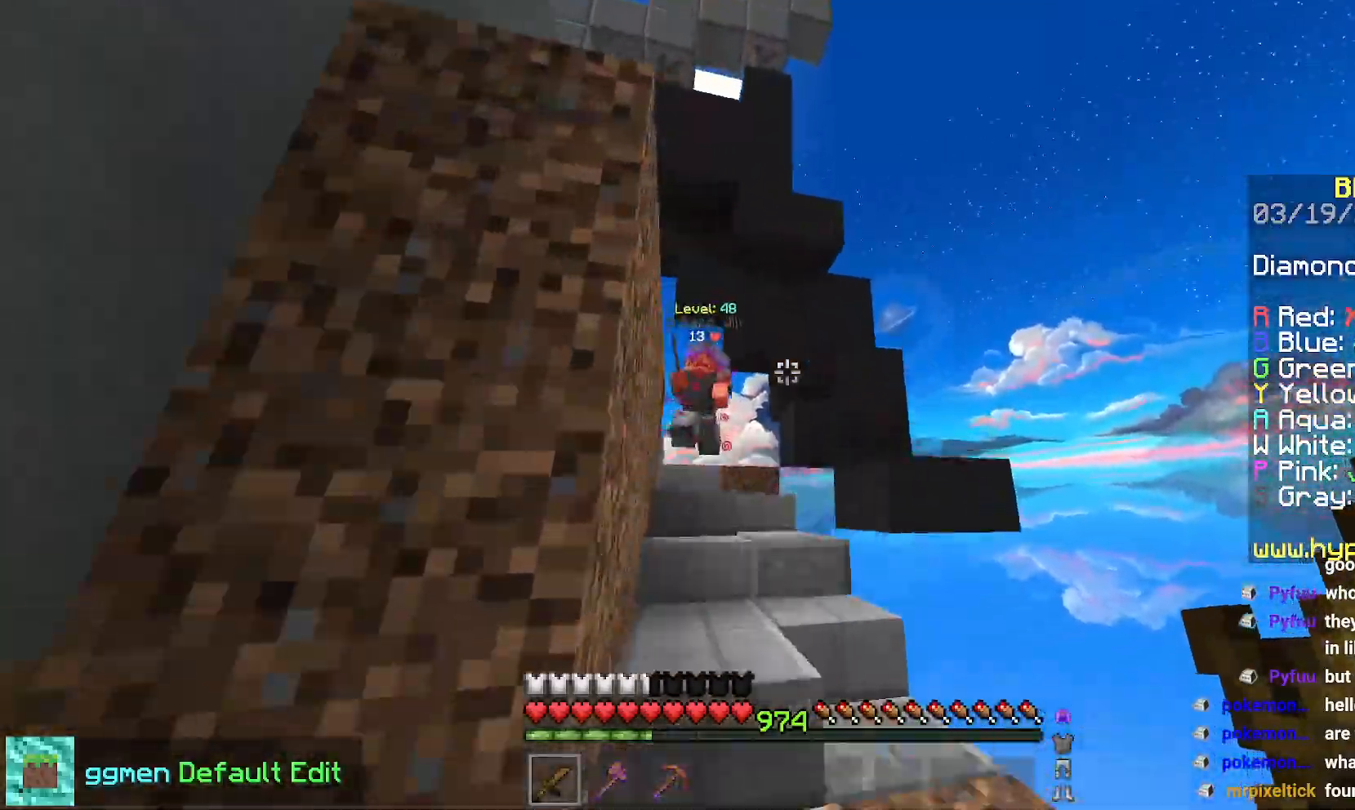
{"keys": ["space", "up"], "mouse": [], "events": [[150, "space", "up"], [317, "space", "down"]]}